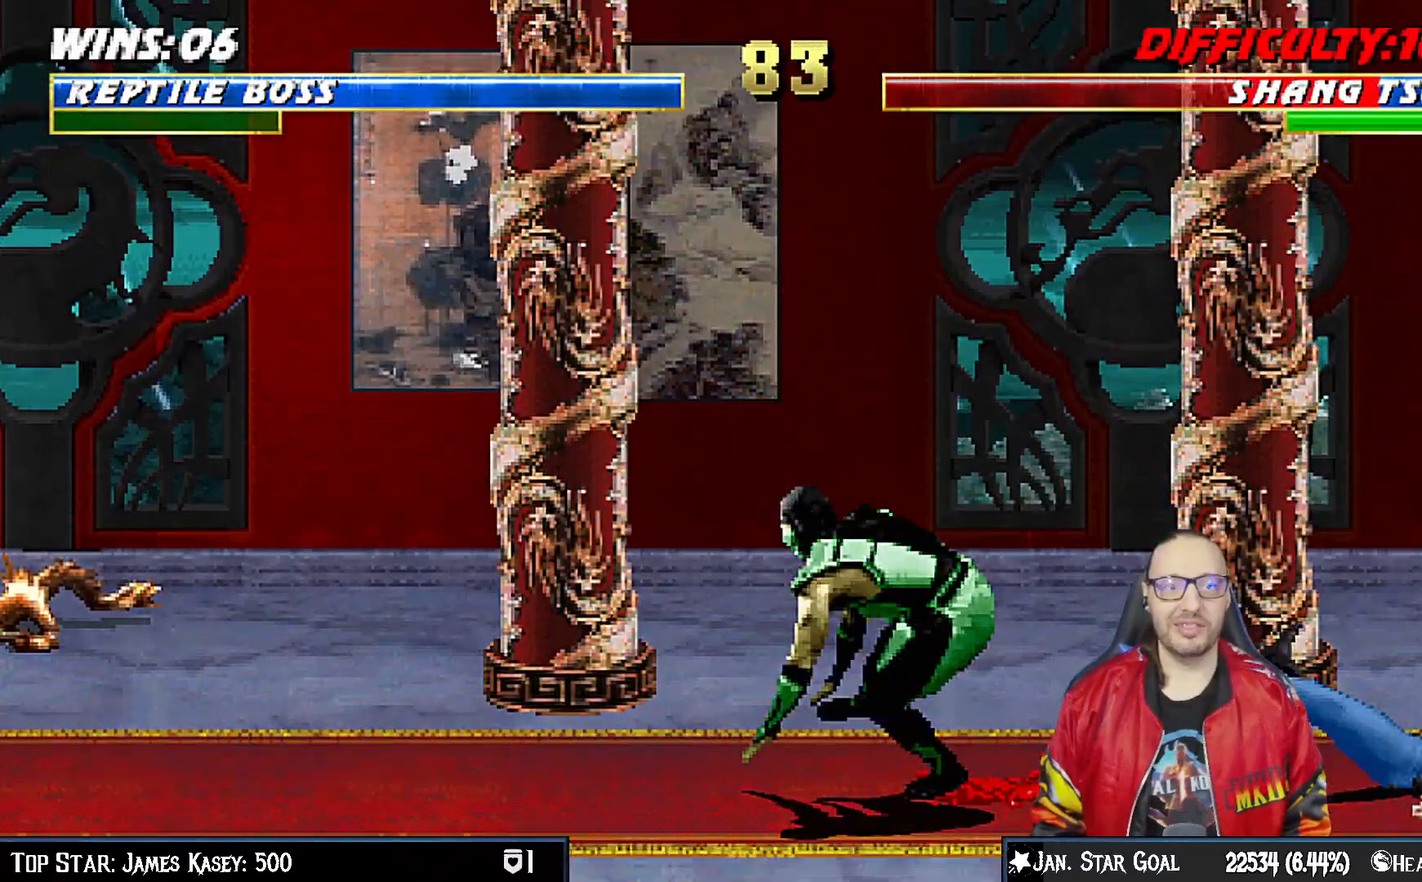
Gameplay with a controller (PlayStation layout); each line is a JSON object with the inputs held at the frame after it. "events" lists button and stick changes between this image and that frame as [ms after this image, input, new state], when the widget could be followed in between. Not read: L1.
{"buttons": ["DPAD_UP", "DPAD_LEFT"], "left_stick": "center", "right_stick": "center", "events": [[17, "CIRCLE", "down"], [17, "right_stick", "down"], [100, "right_stick", "center"], [150, "DPAD_LEFT", "up"], [233, "CIRCLE", "up"], [367, "DPAD_LEFT", "down"], [367, "DPAD_UP", "down"]]}
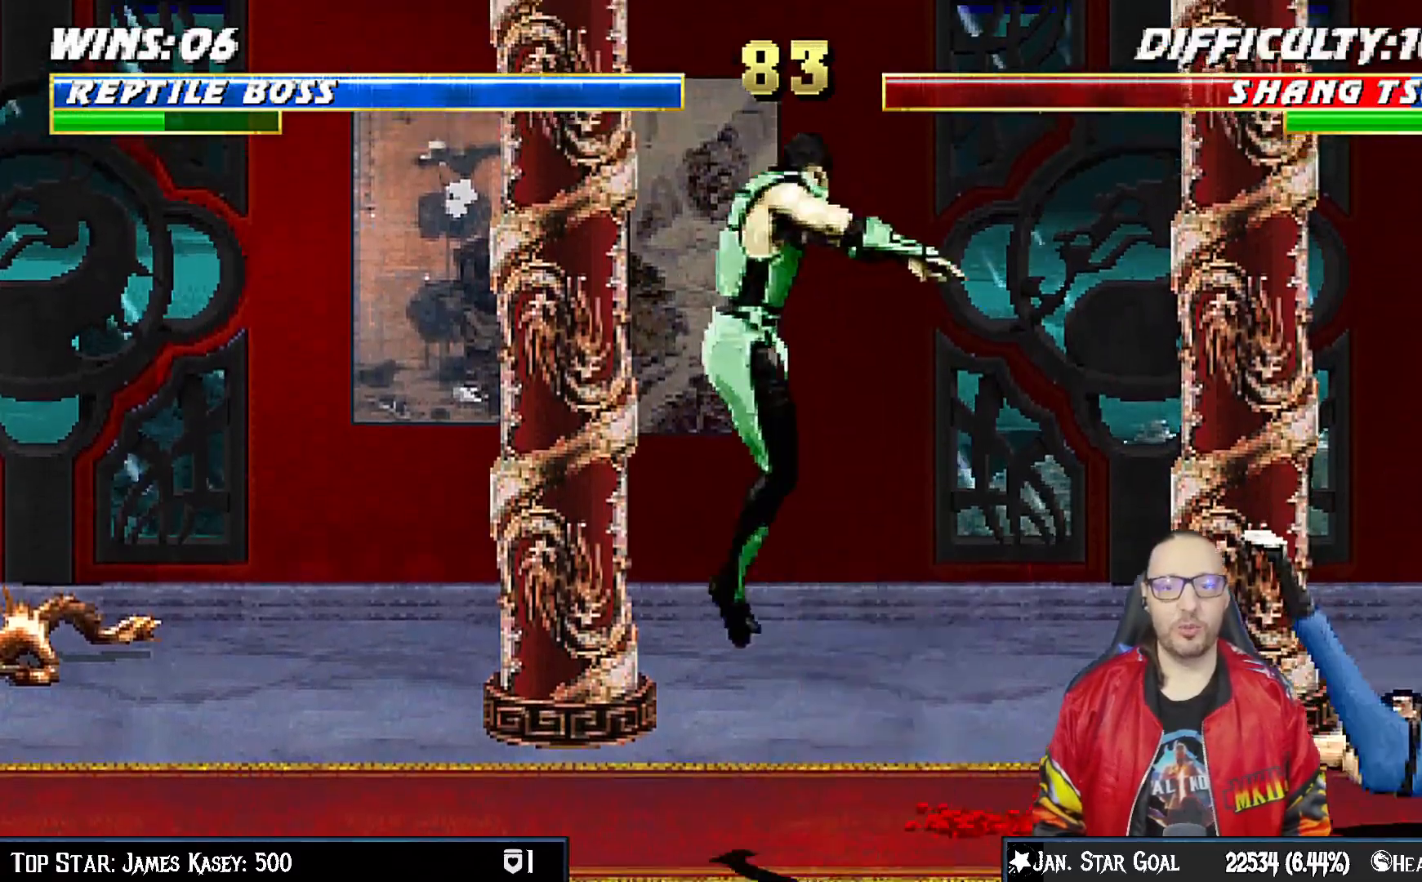
{"buttons": ["DPAD_RIGHT"], "left_stick": "center", "right_stick": "center", "events": [[133, "DPAD_LEFT", "up"], [133, "DPAD_UP", "up"], [133, "TRIANGLE", "down"], [250, "DPAD_RIGHT", "down"], [300, "TRIANGLE", "up"], [350, "DPAD_RIGHT", "up"], [417, "DPAD_RIGHT", "down"]]}
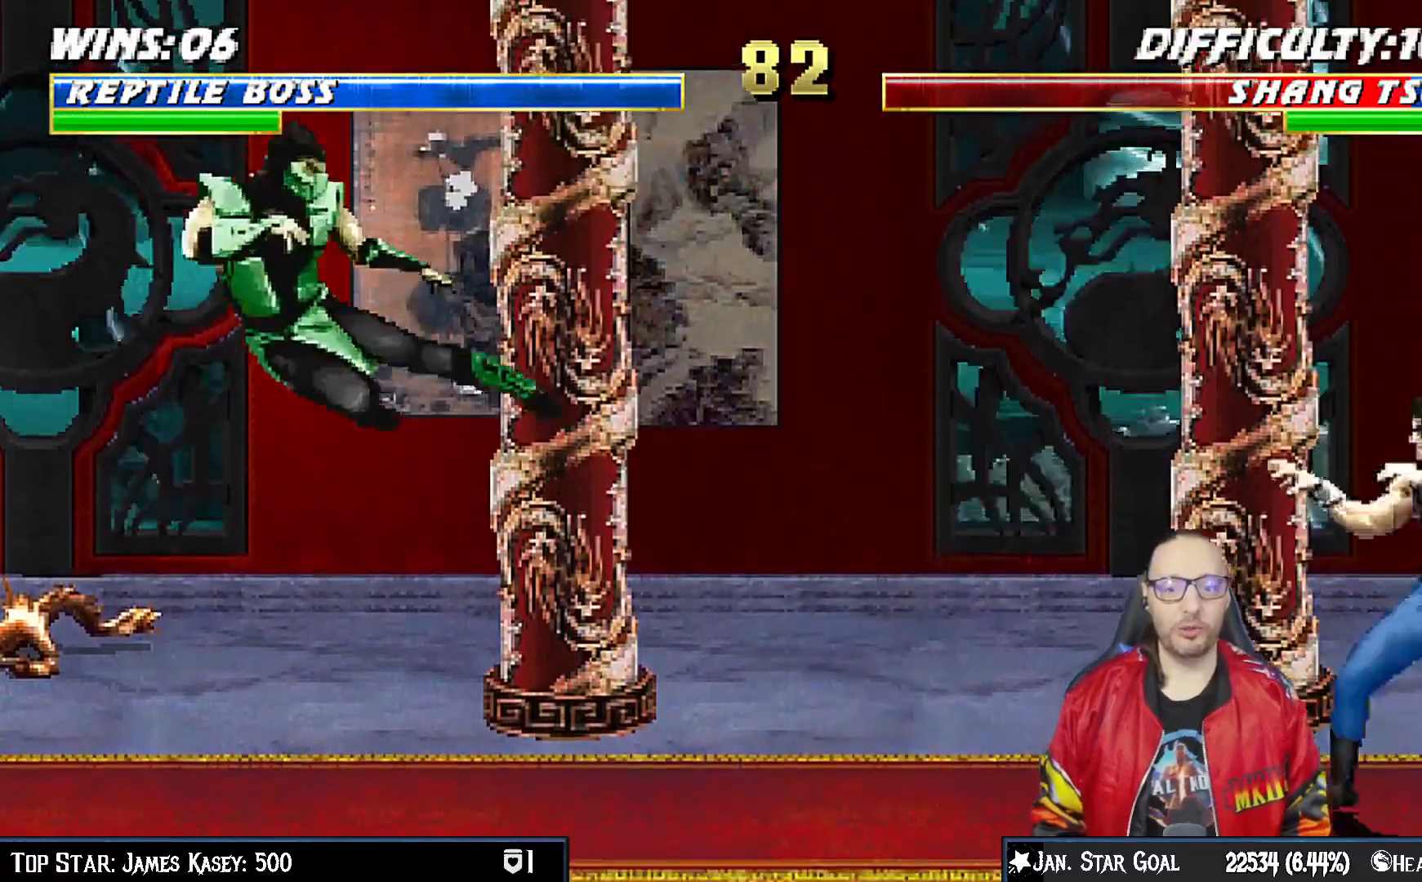
{"buttons": [], "left_stick": "center", "right_stick": "center", "events": [[100, "CROSS", "down"], [100, "SQUARE", "down"], [317, "DPAD_RIGHT", "up"], [383, "CROSS", "up"], [383, "SQUARE", "up"]]}
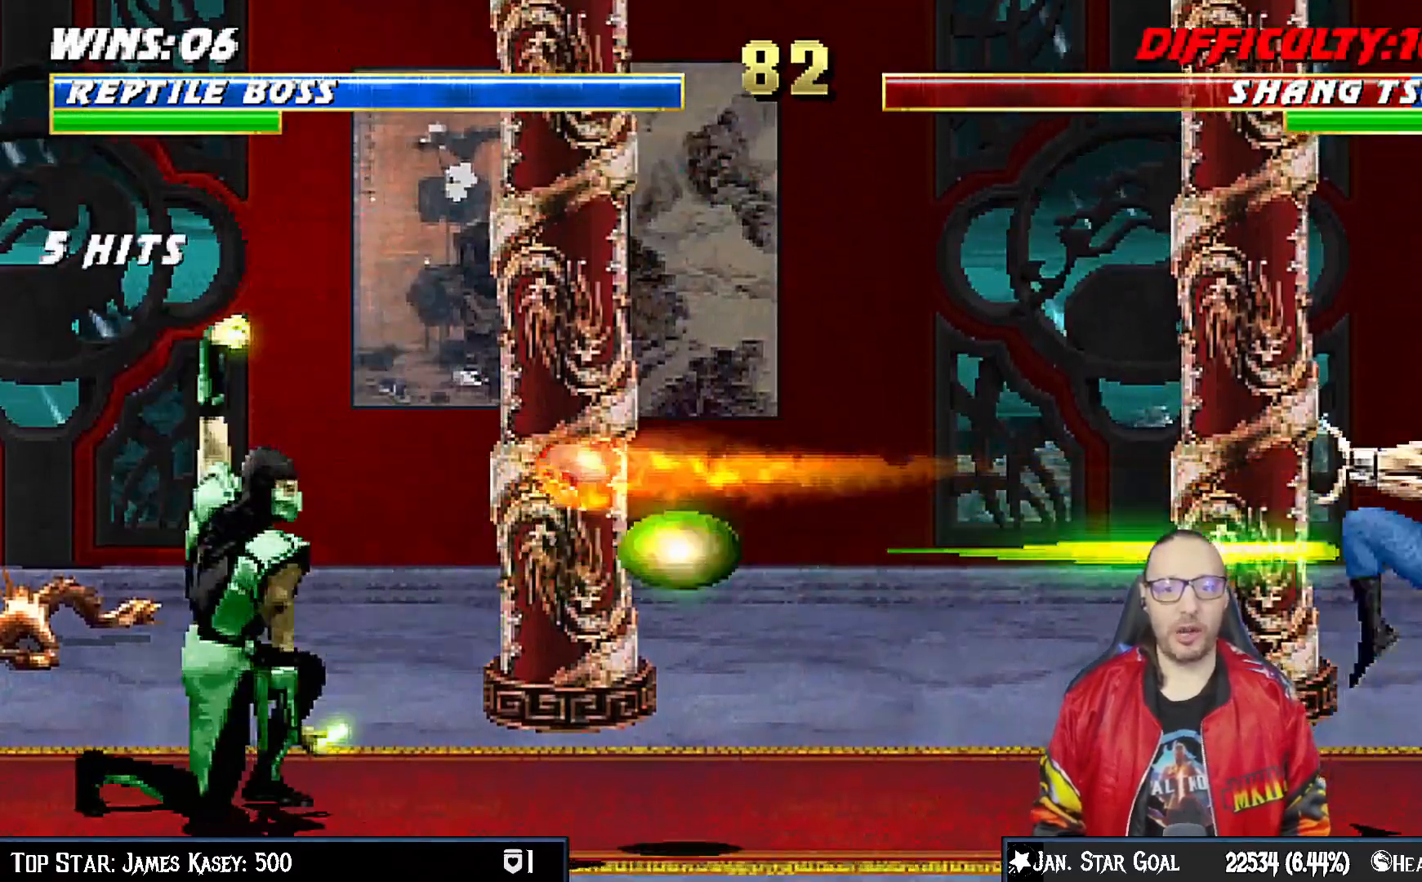
{"buttons": [], "left_stick": "center", "right_stick": "center", "events": [[33, "R1", "down"], [433, "R1", "up"]]}
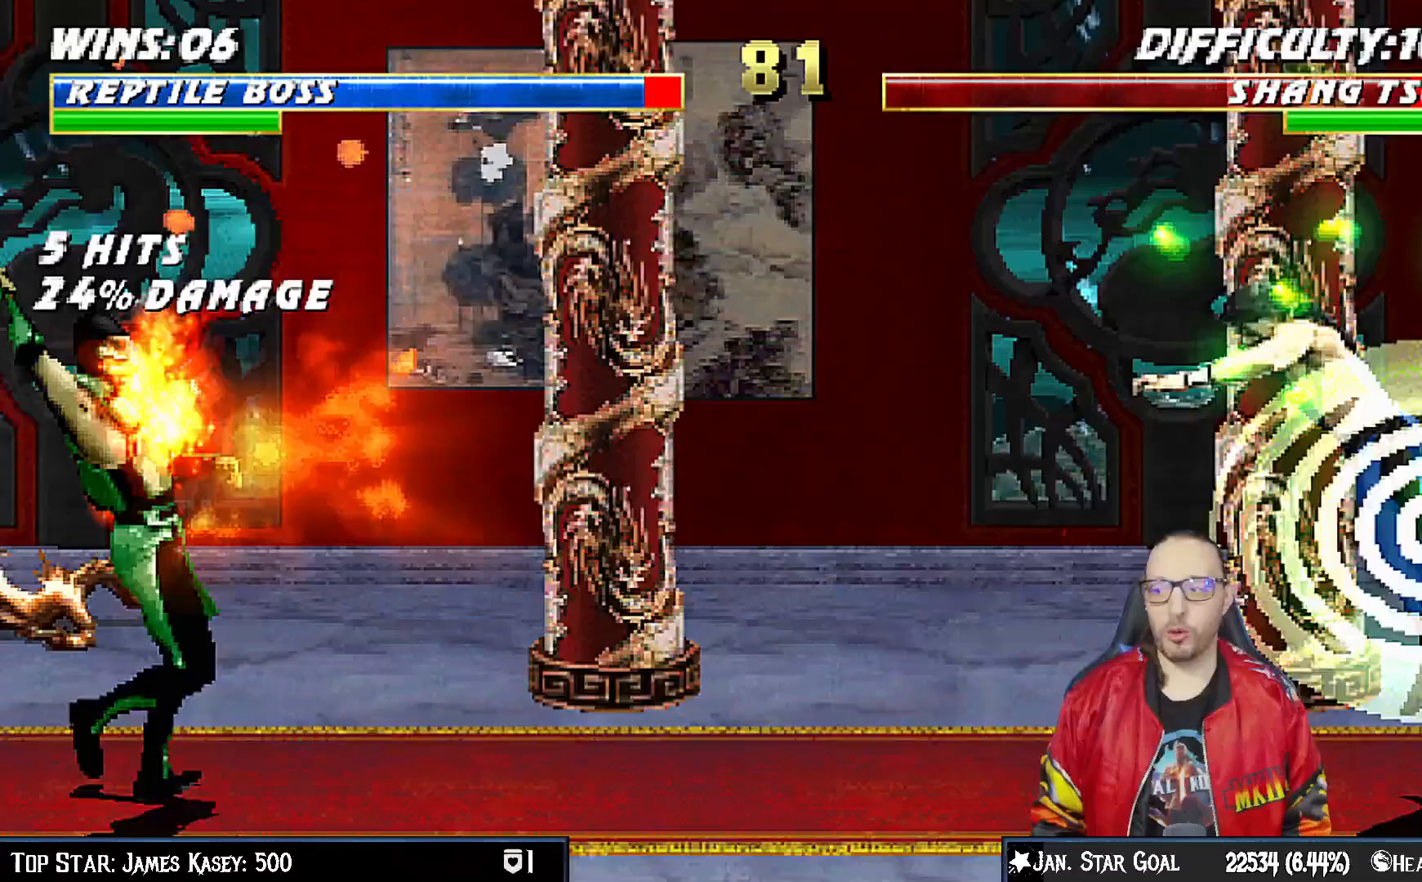
{"buttons": ["DPAD_UP", "DPAD_RIGHT"], "left_stick": "center", "right_stick": "center", "events": [[100, "DPAD_RIGHT", "down"], [483, "DPAD_UP", "down"]]}
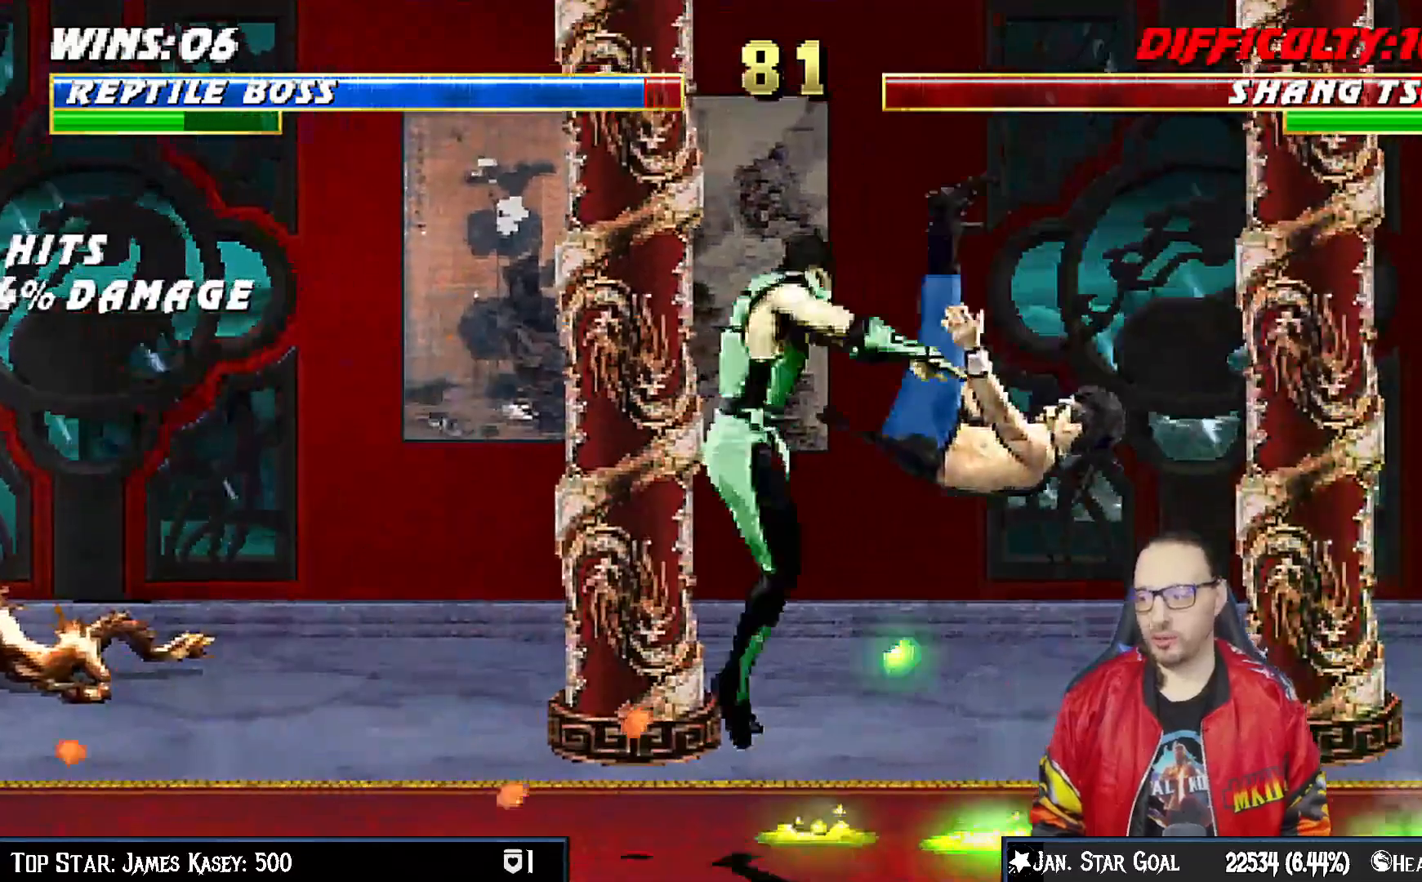
{"buttons": ["SQUARE", "DPAD_LEFT"], "left_stick": "center", "right_stick": "center", "events": [[200, "DPAD_UP", "up"], [217, "DPAD_RIGHT", "up"], [283, "DPAD_LEFT", "down"], [383, "SQUARE", "down"]]}
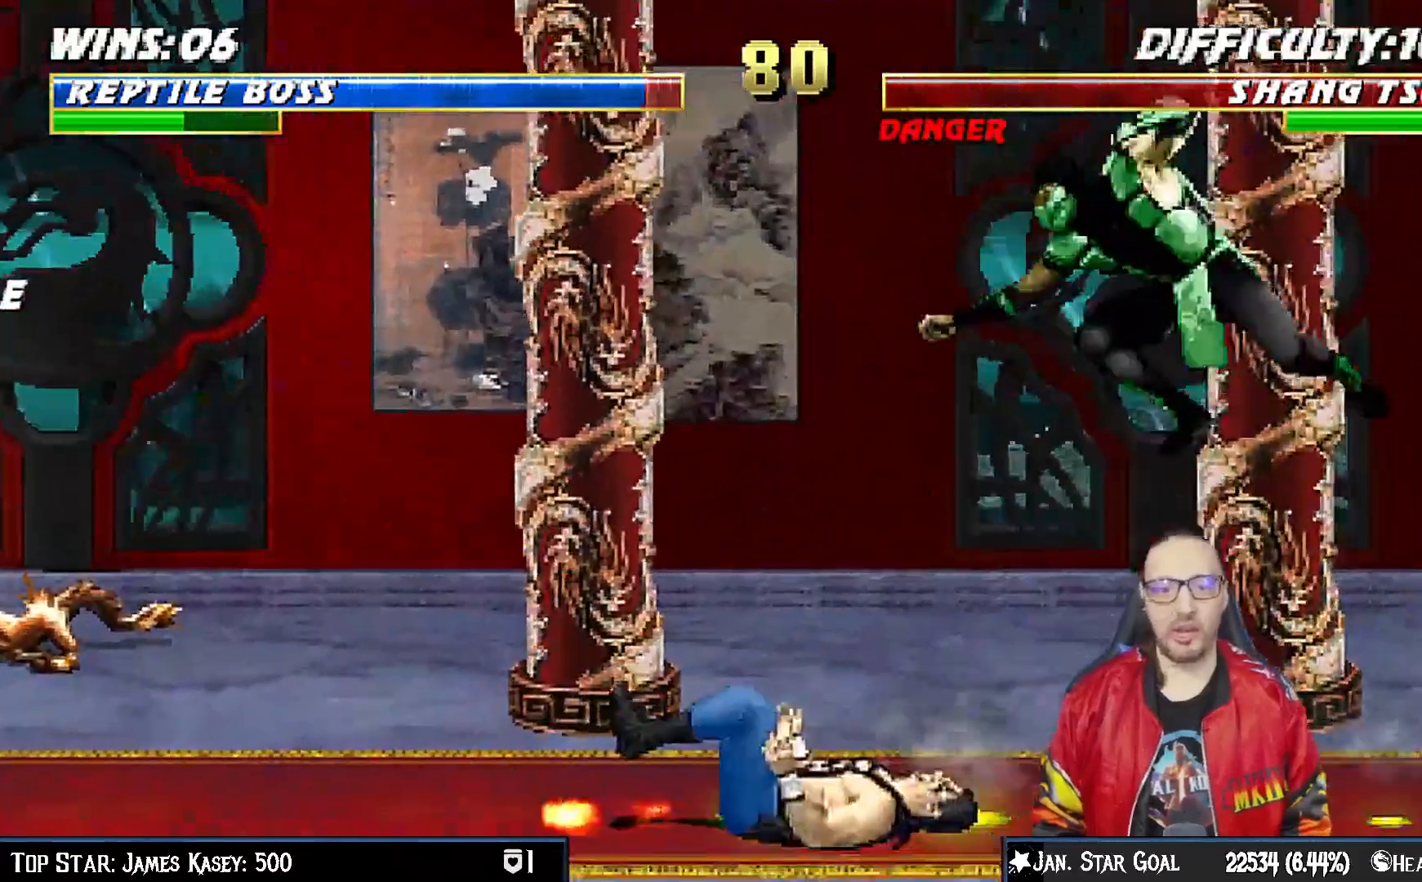
{"buttons": ["DPAD_RIGHT"], "left_stick": "center", "right_stick": "center", "events": [[17, "DPAD_LEFT", "up"], [17, "SQUARE", "up"], [100, "DPAD_LEFT", "down"], [317, "DPAD_UP", "down"], [350, "DPAD_LEFT", "up"], [367, "DPAD_RIGHT", "down"], [500, "DPAD_UP", "up"]]}
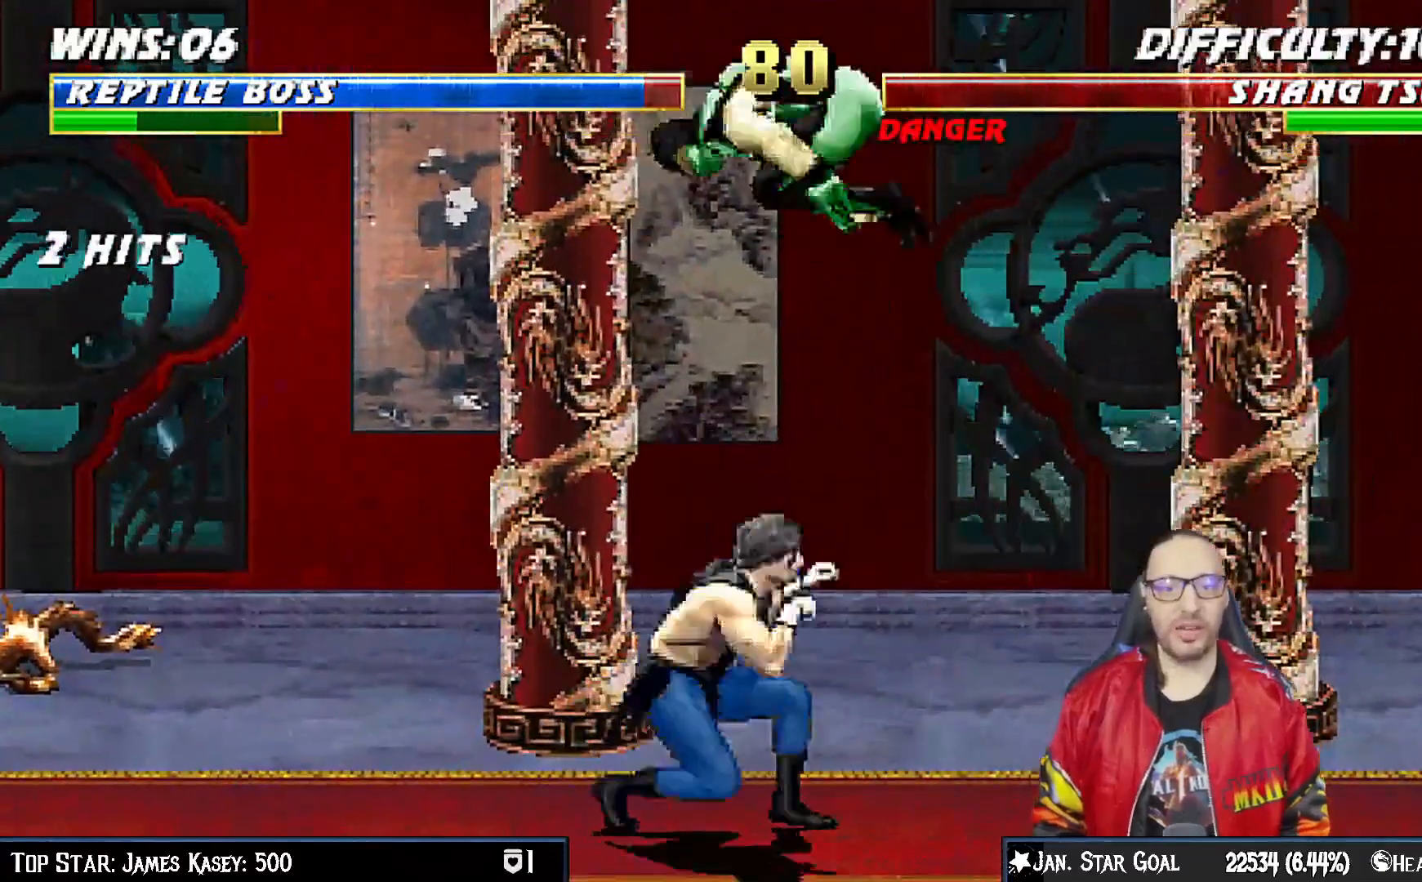
{"buttons": ["DPAD_DOWN"], "left_stick": "center", "right_stick": "center", "events": [[83, "DPAD_RIGHT", "up"], [167, "DPAD_DOWN", "down"], [200, "SQUARE", "down"], [317, "SQUARE", "up"], [417, "SQUARE", "down"], [467, "SQUARE", "up"]]}
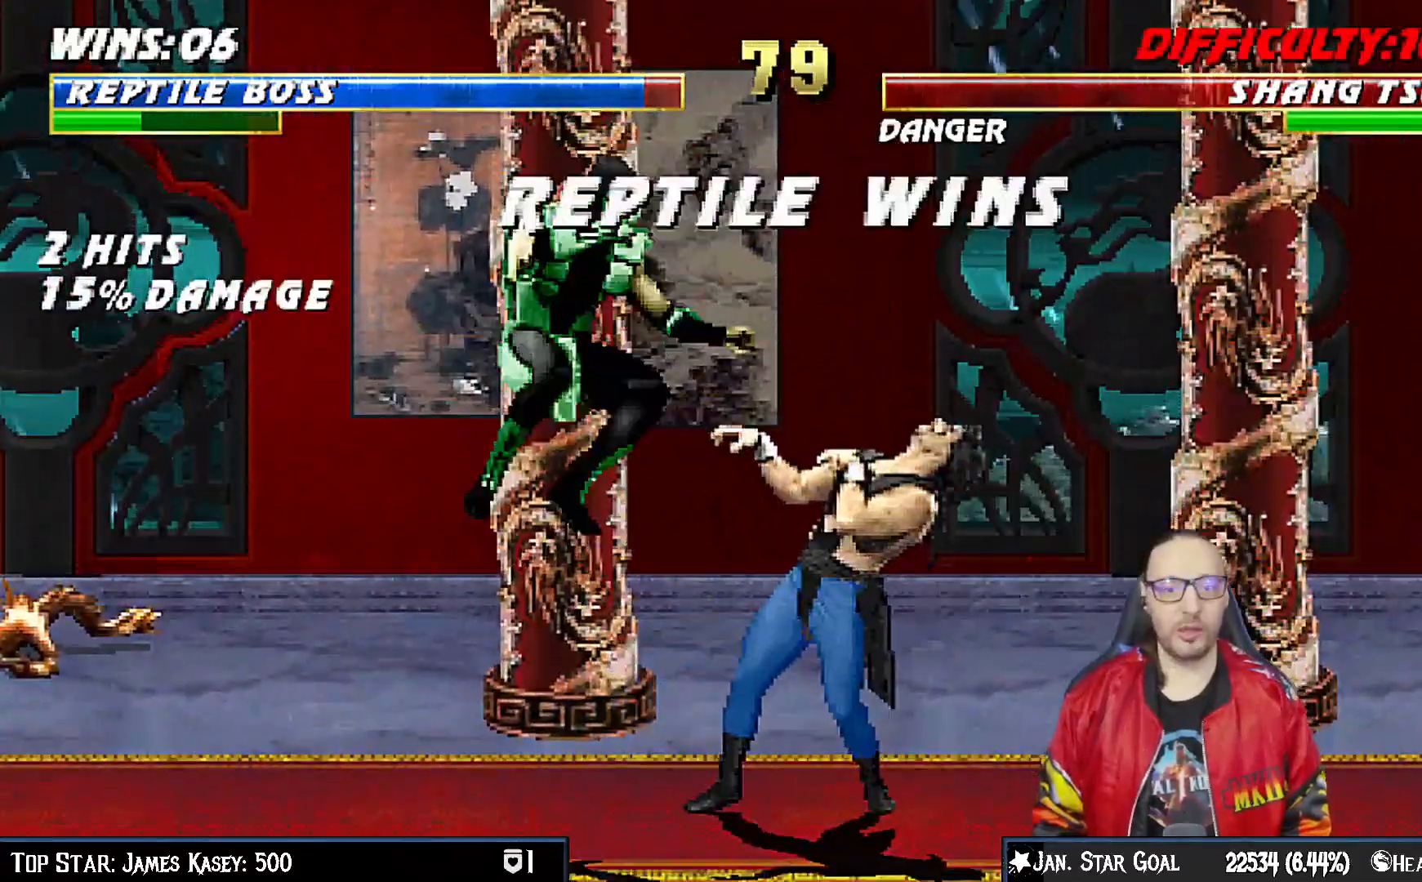
{"buttons": ["DPAD_DOWN"], "left_stick": "center", "right_stick": "center", "events": [[67, "SQUARE", "down"], [167, "CROSS", "down"], [167, "SQUARE", "up"], [267, "CROSS", "up"], [333, "CROSS", "down"], [467, "CROSS", "up"]]}
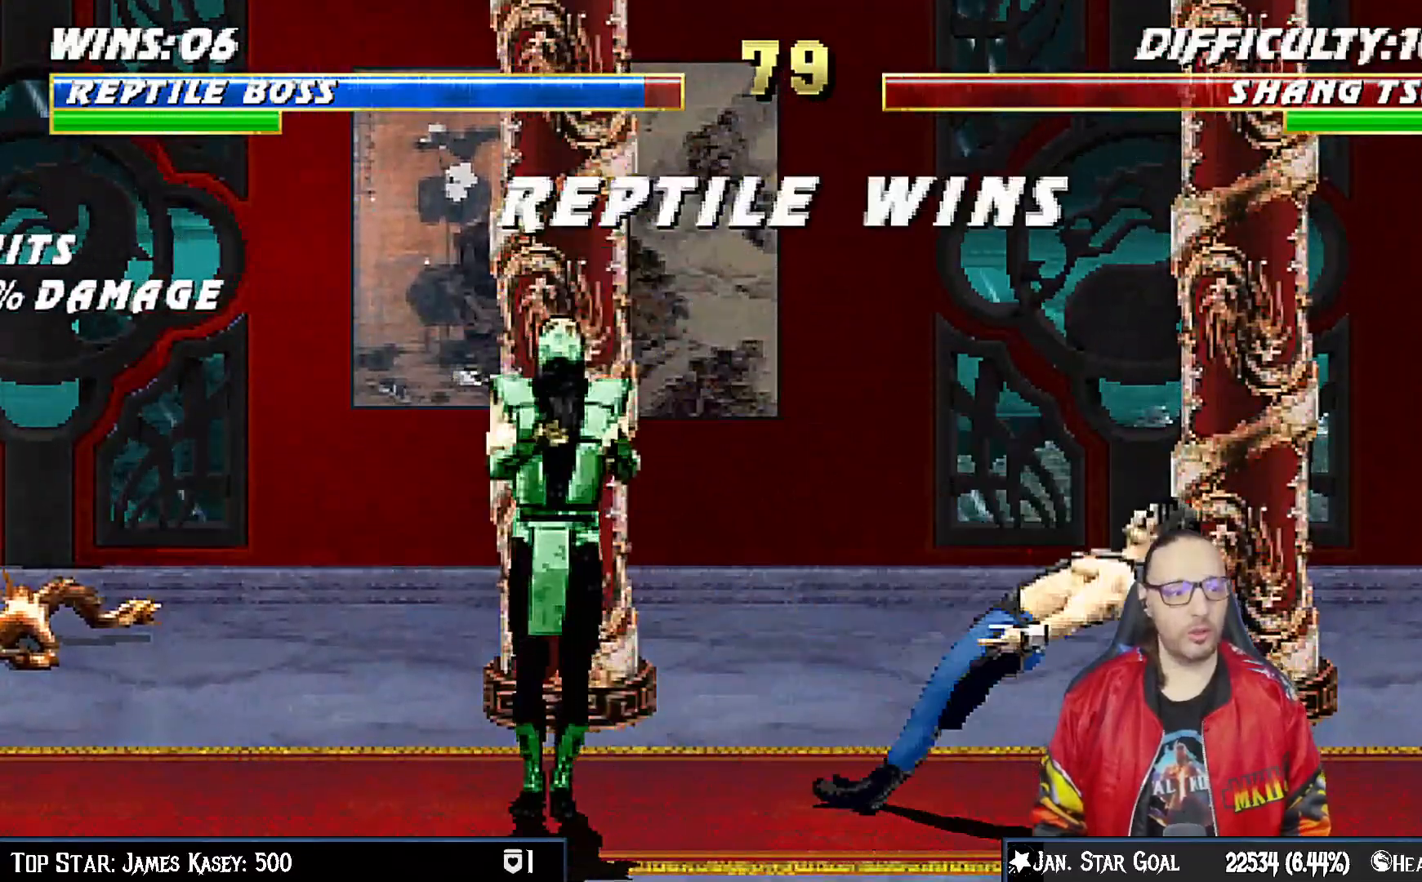
{"buttons": [], "left_stick": "center", "right_stick": "center", "events": [[17, "CROSS", "down"], [133, "DPAD_DOWN", "up"], [167, "CROSS", "up"]]}
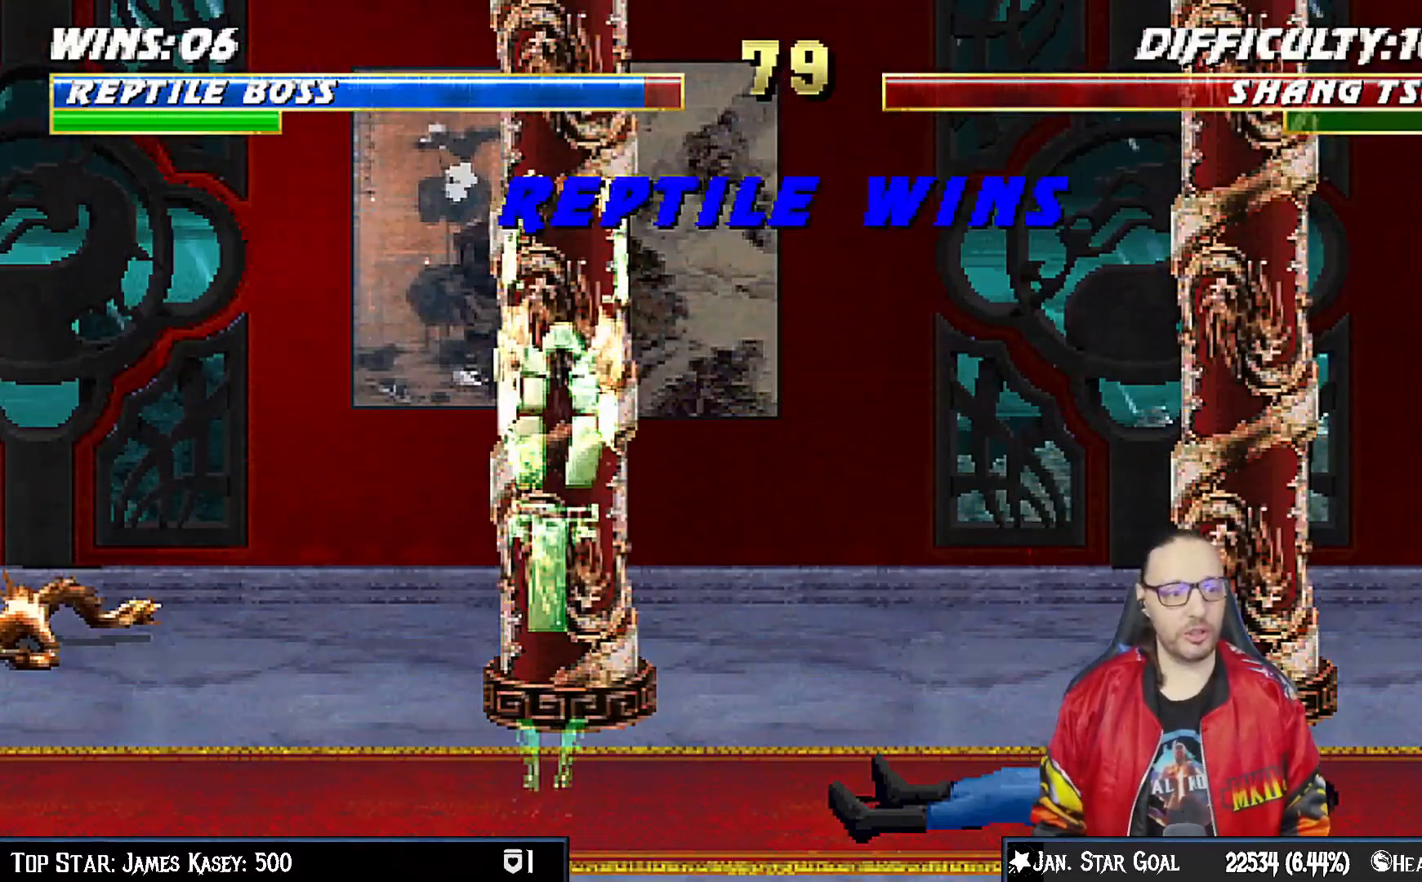
{"buttons": [], "left_stick": "center", "right_stick": "center", "events": []}
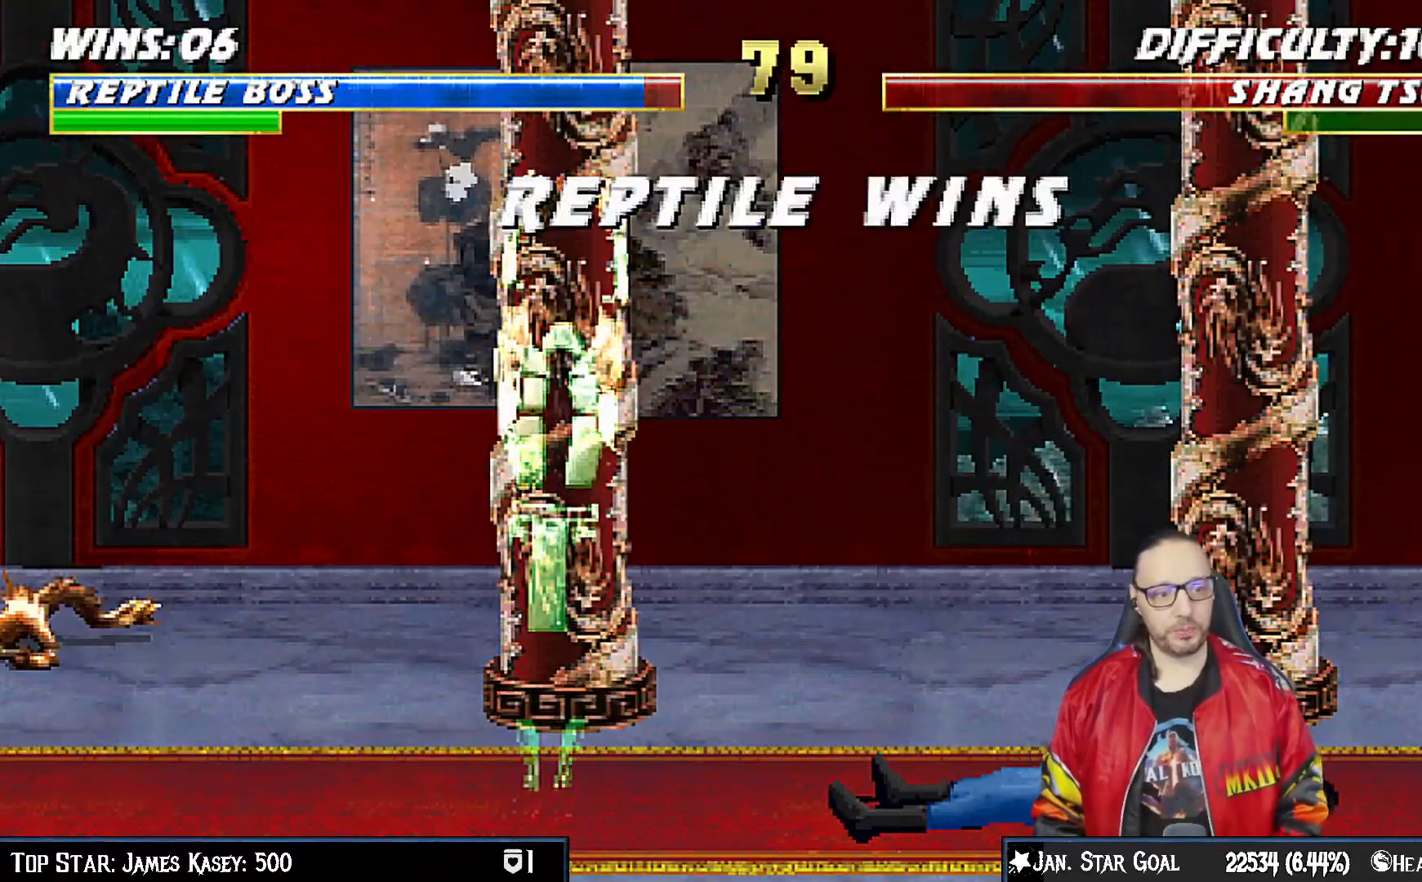
{"buttons": [], "left_stick": "center", "right_stick": "center", "events": []}
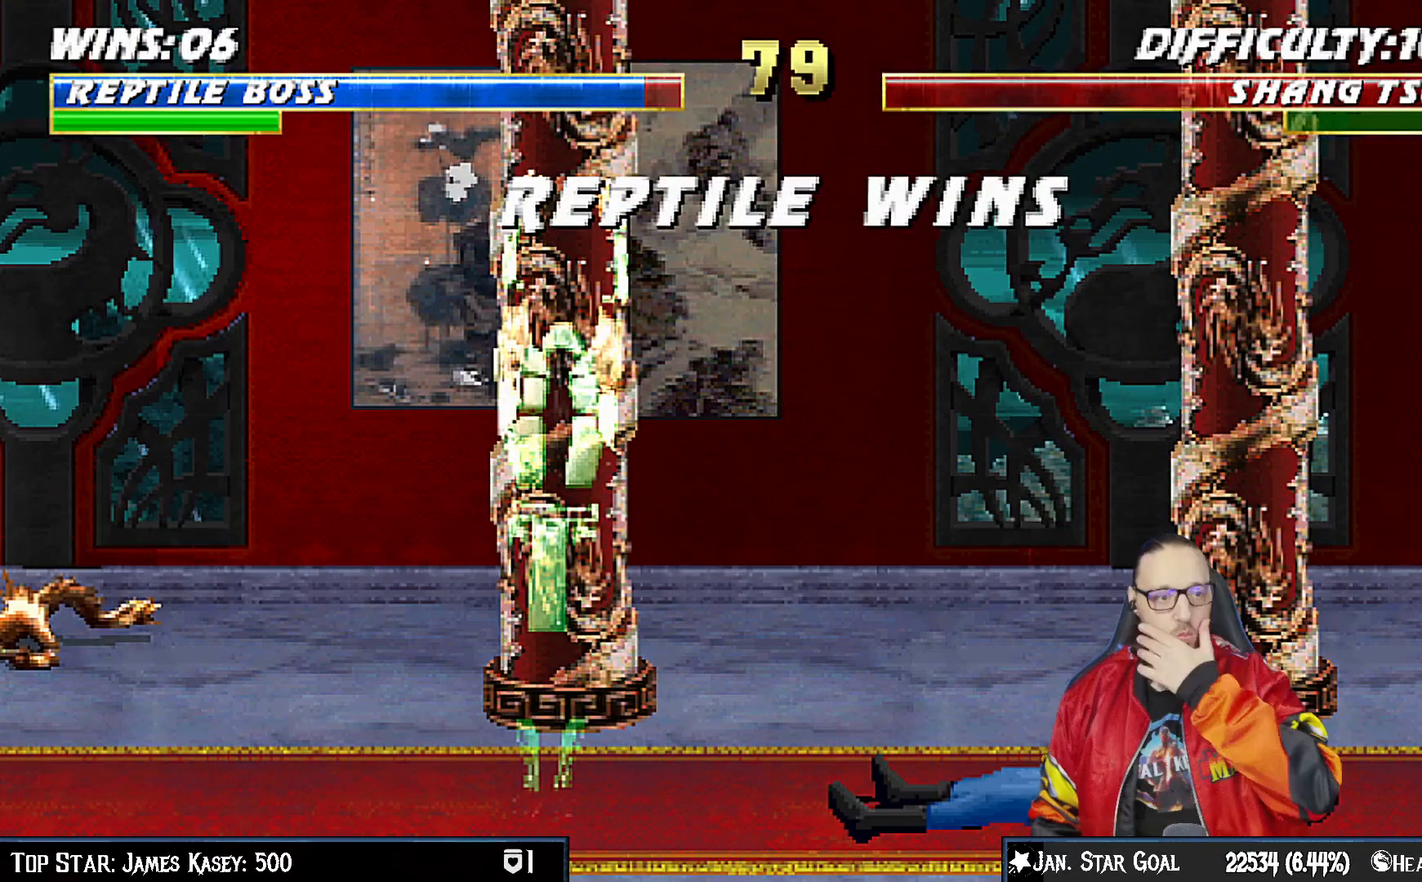
{"buttons": [], "left_stick": "center", "right_stick": "center", "events": []}
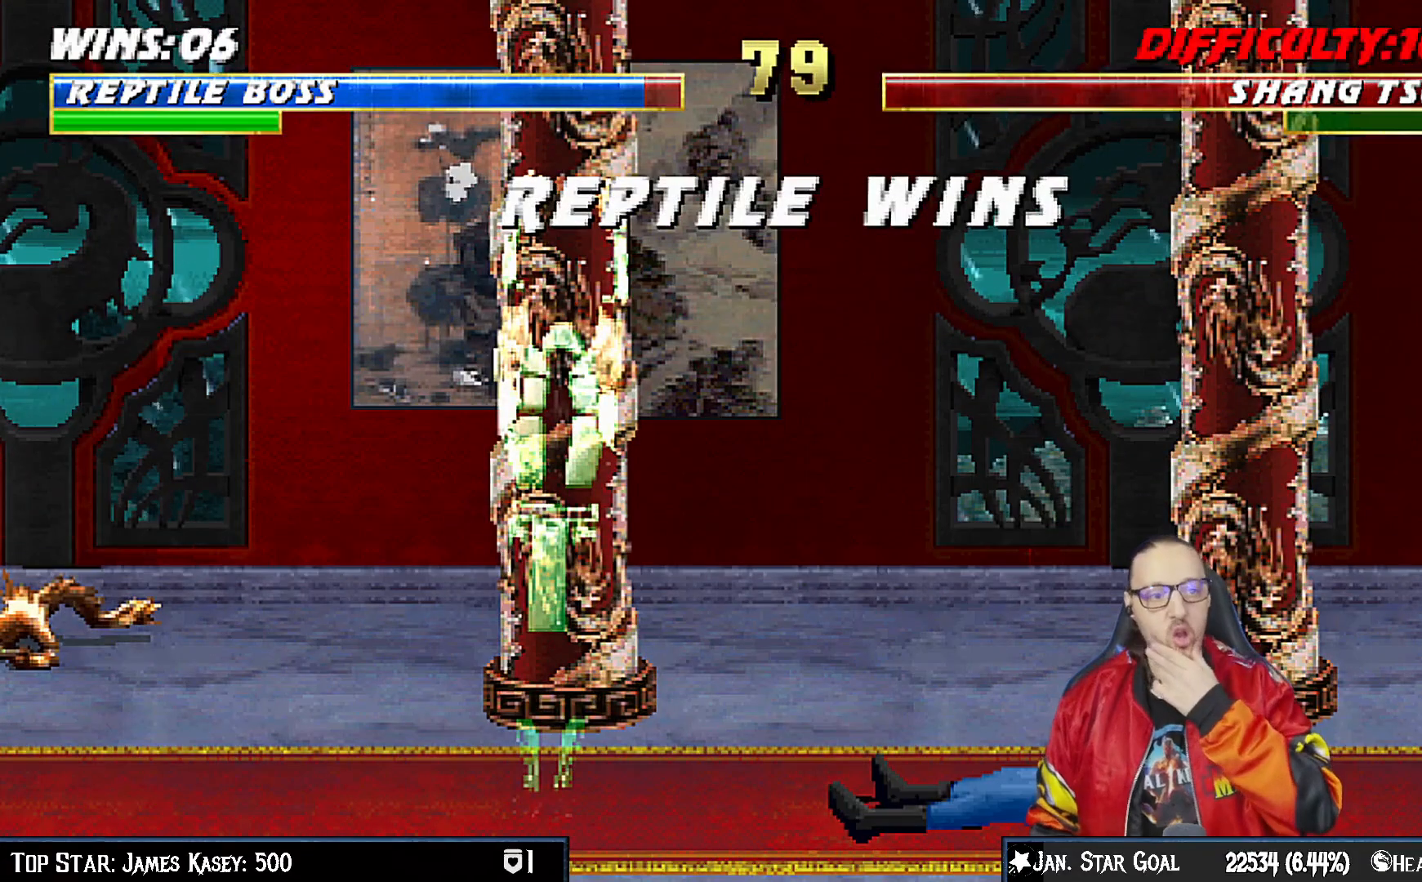
{"buttons": ["CROSS"], "left_stick": "center", "right_stick": "center", "events": [[483, "CROSS", "down"]]}
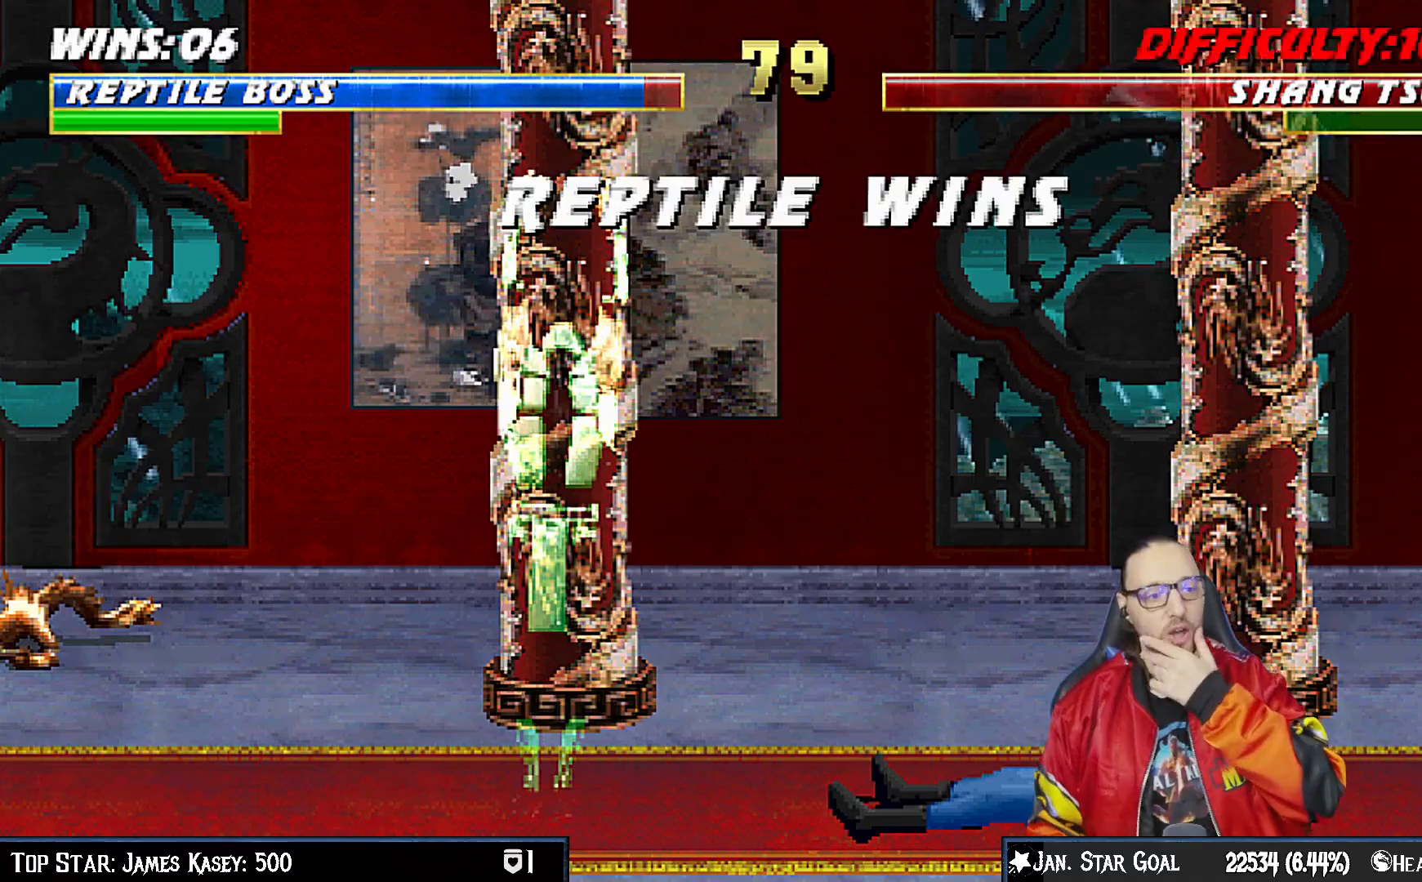
{"buttons": [], "left_stick": "center", "right_stick": "center", "events": [[133, "CROSS", "up"], [333, "CROSS", "down"], [500, "CROSS", "up"]]}
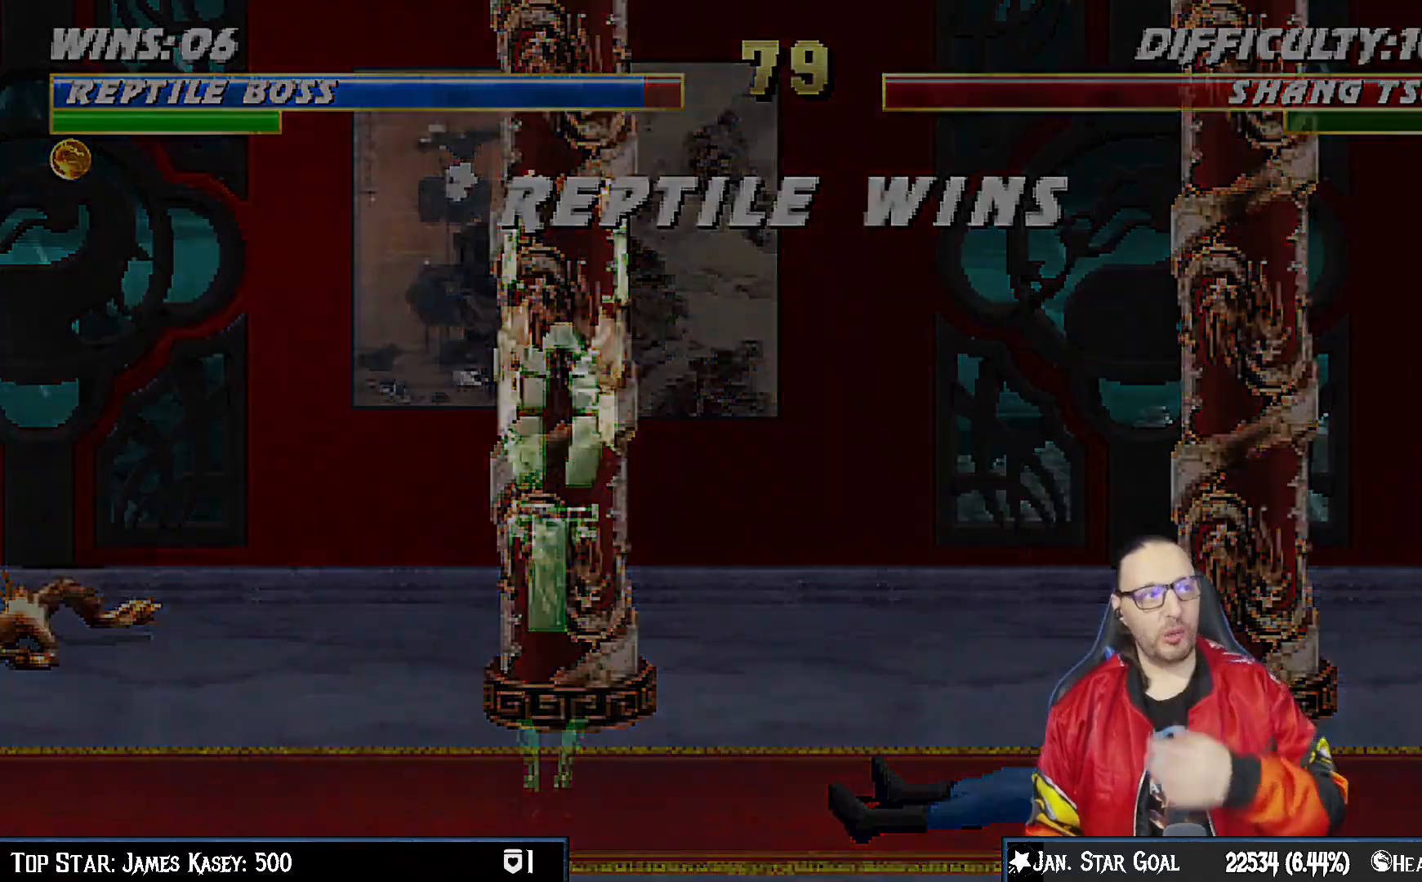
{"buttons": [], "left_stick": "center", "right_stick": "center", "events": [[133, "CIRCLE", "down"], [367, "CIRCLE", "up"]]}
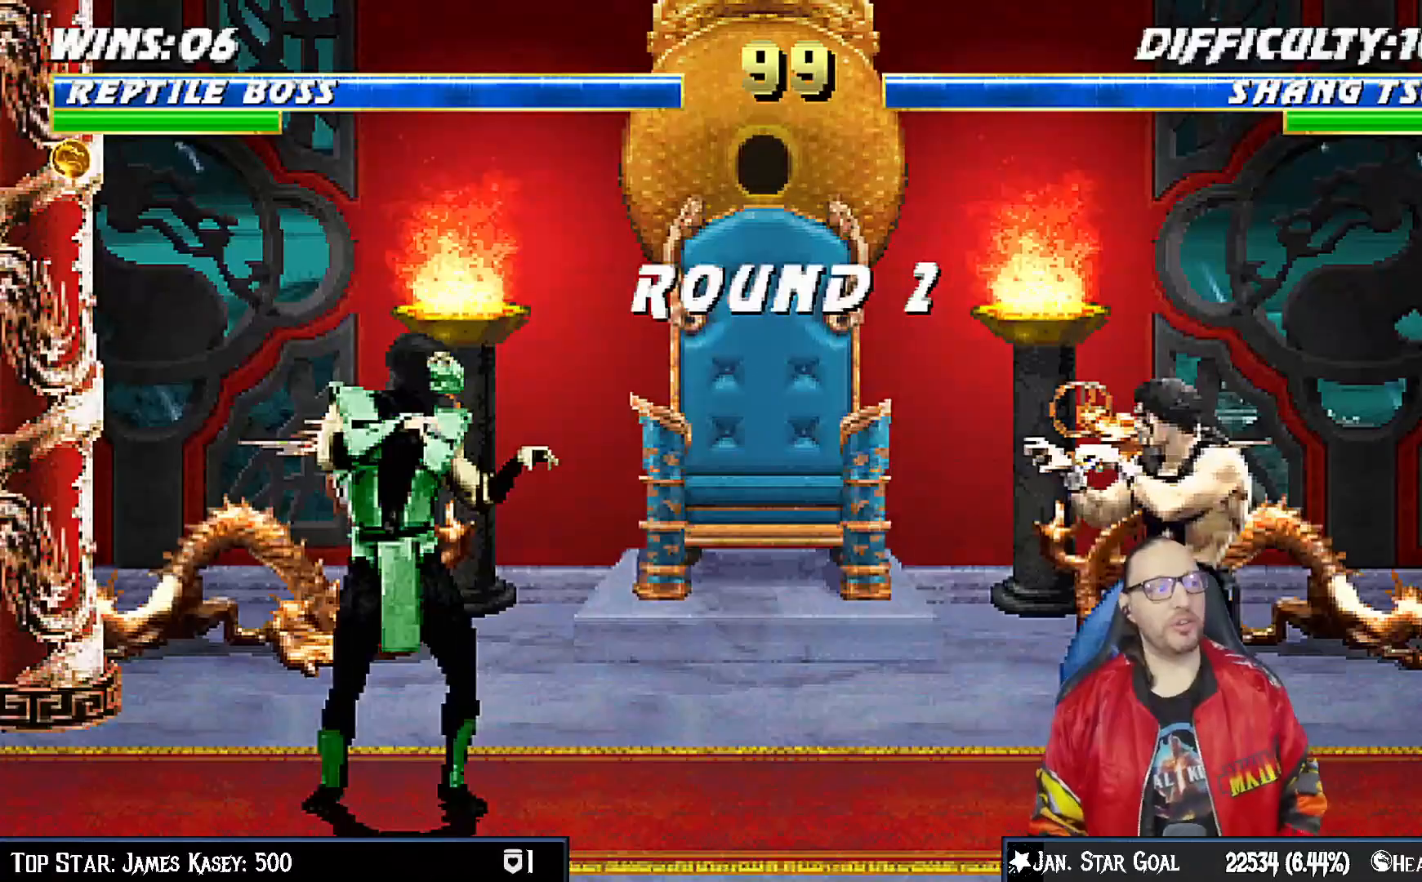
{"buttons": [], "left_stick": "center", "right_stick": "center", "events": []}
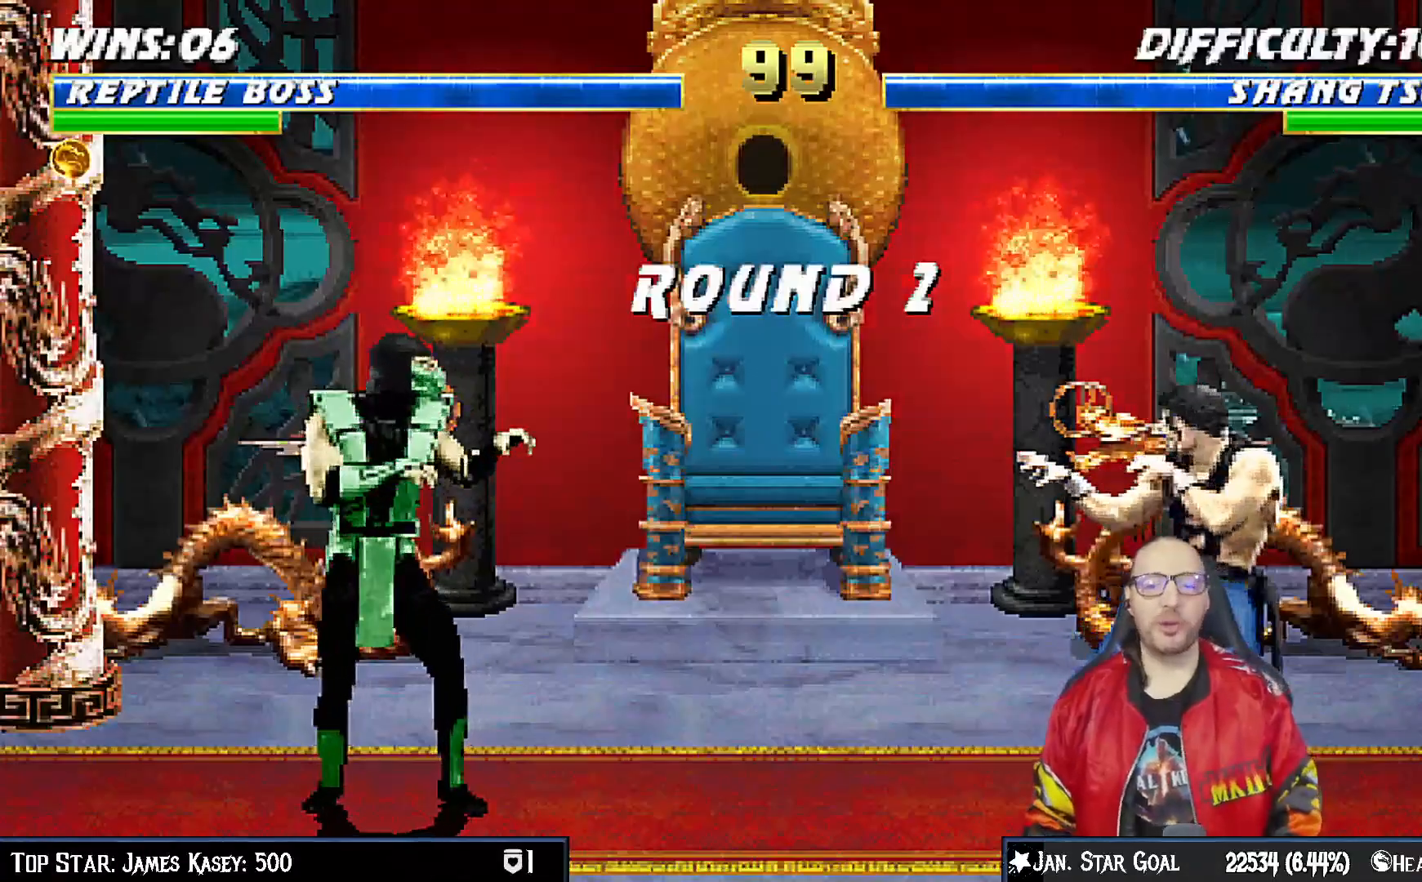
{"buttons": [], "left_stick": "center", "right_stick": "center", "events": [[50, "R1", "down"], [233, "R1", "up"], [283, "DPAD_RIGHT", "down"], [417, "DPAD_RIGHT", "up"]]}
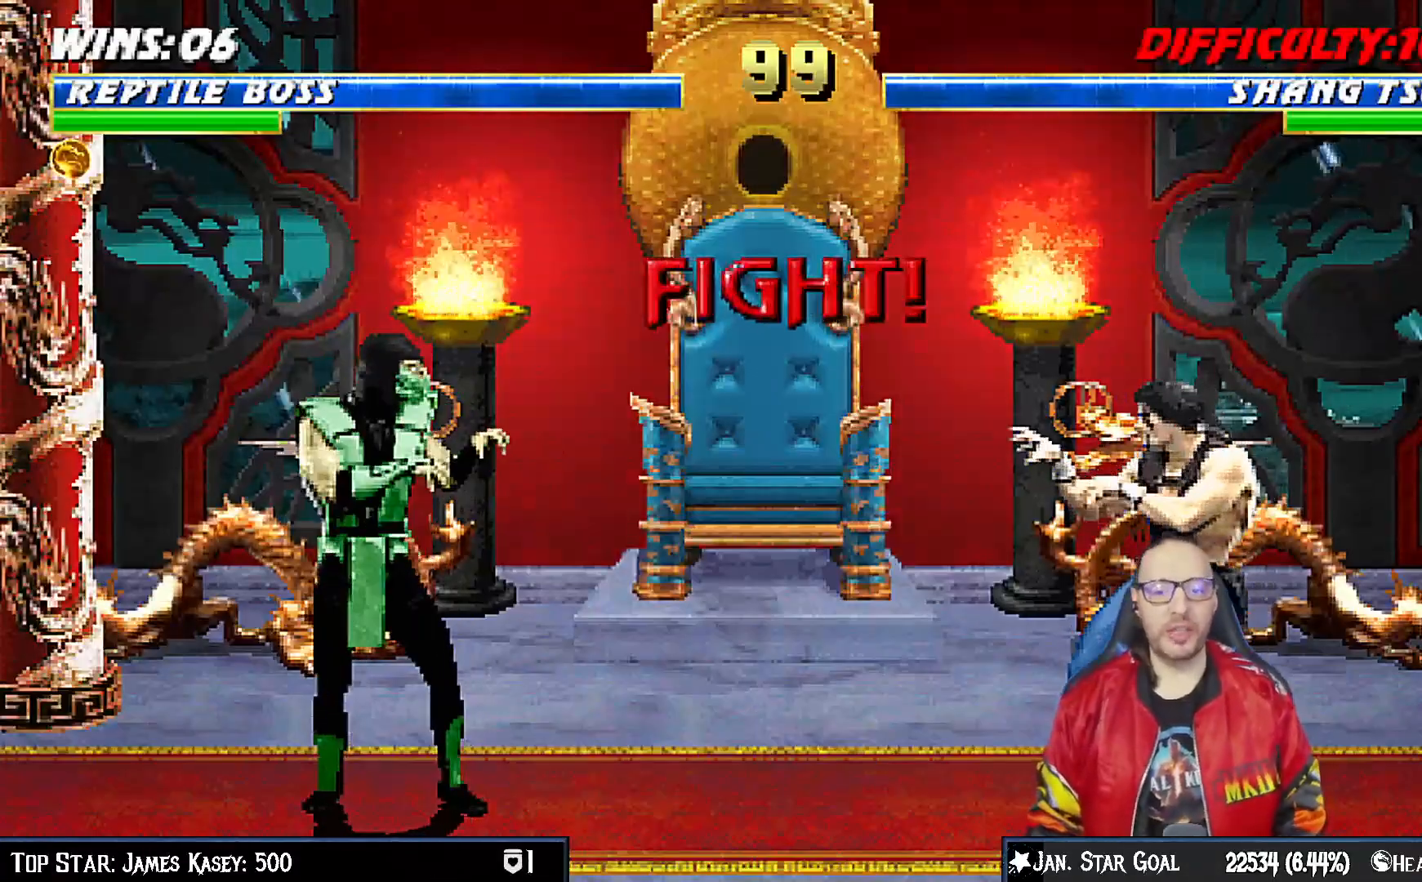
{"buttons": [], "left_stick": "center", "right_stick": "center", "events": [[100, "DPAD_RIGHT", "down"], [250, "DPAD_RIGHT", "up"], [367, "DPAD_RIGHT", "down"], [500, "DPAD_RIGHT", "up"]]}
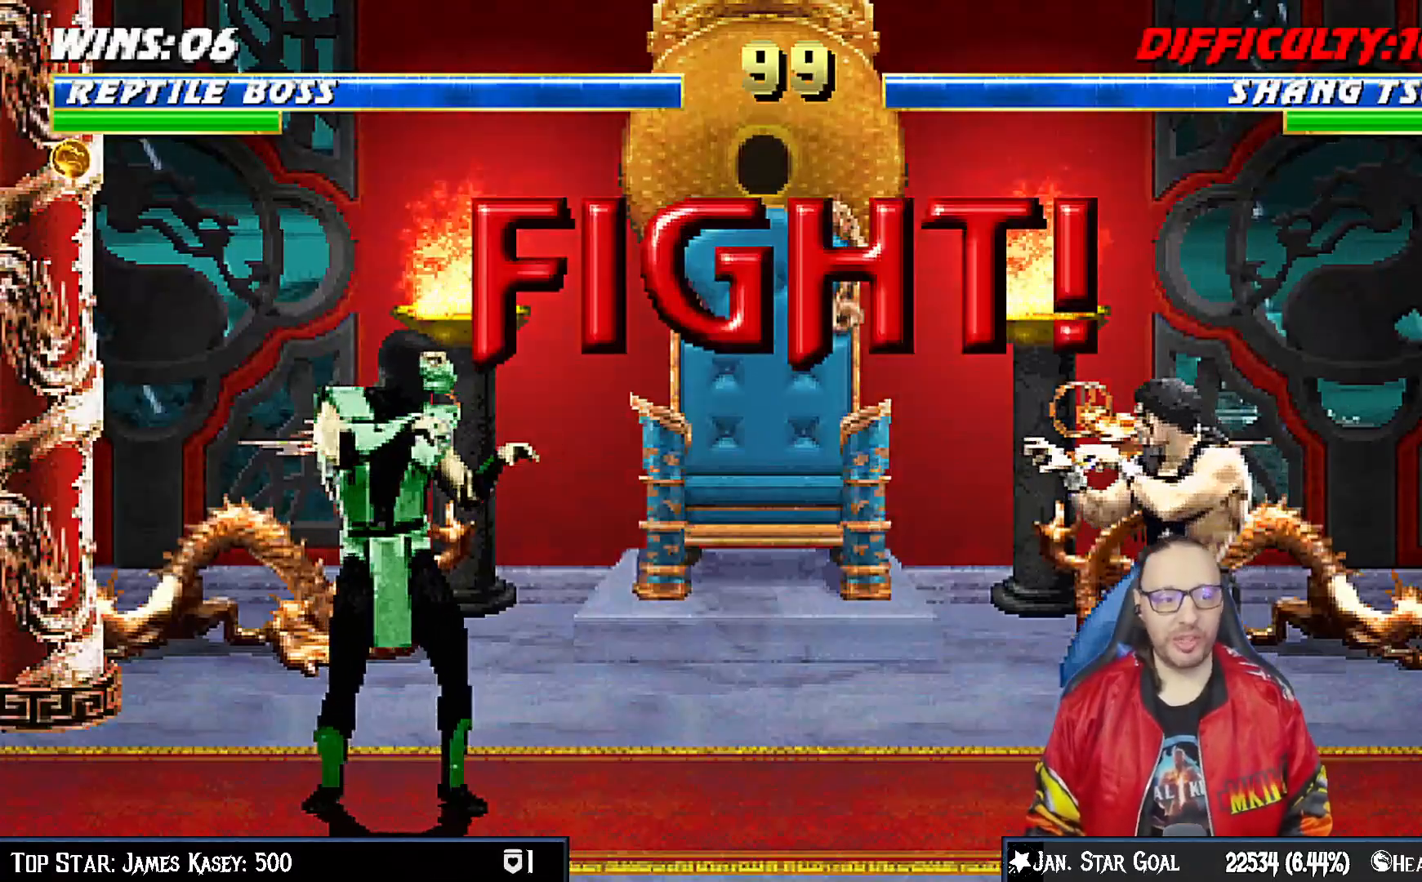
{"buttons": ["DPAD_LEFT"], "left_stick": "center", "right_stick": "center", "events": [[283, "DPAD_LEFT", "down"], [383, "DPAD_LEFT", "up"], [467, "DPAD_LEFT", "down"]]}
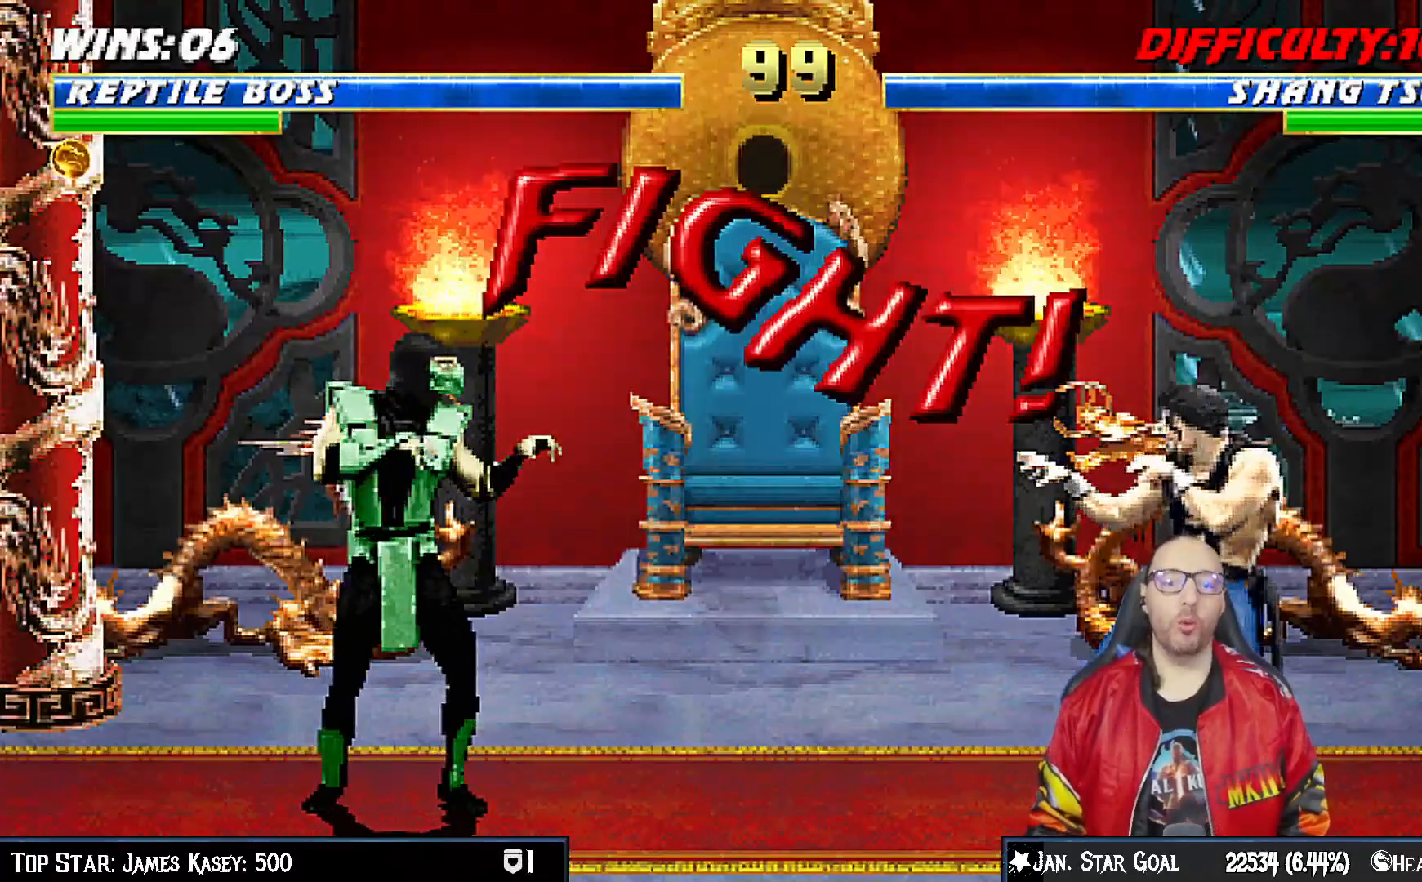
{"buttons": ["CROSS", "SQUARE"], "left_stick": "center", "right_stick": "center", "events": [[67, "DPAD_LEFT", "up"], [133, "DPAD_LEFT", "down"], [283, "CROSS", "down"], [283, "DPAD_LEFT", "up"], [300, "DPAD_LEFT", "down"], [300, "SQUARE", "down"], [417, "DPAD_LEFT", "up"]]}
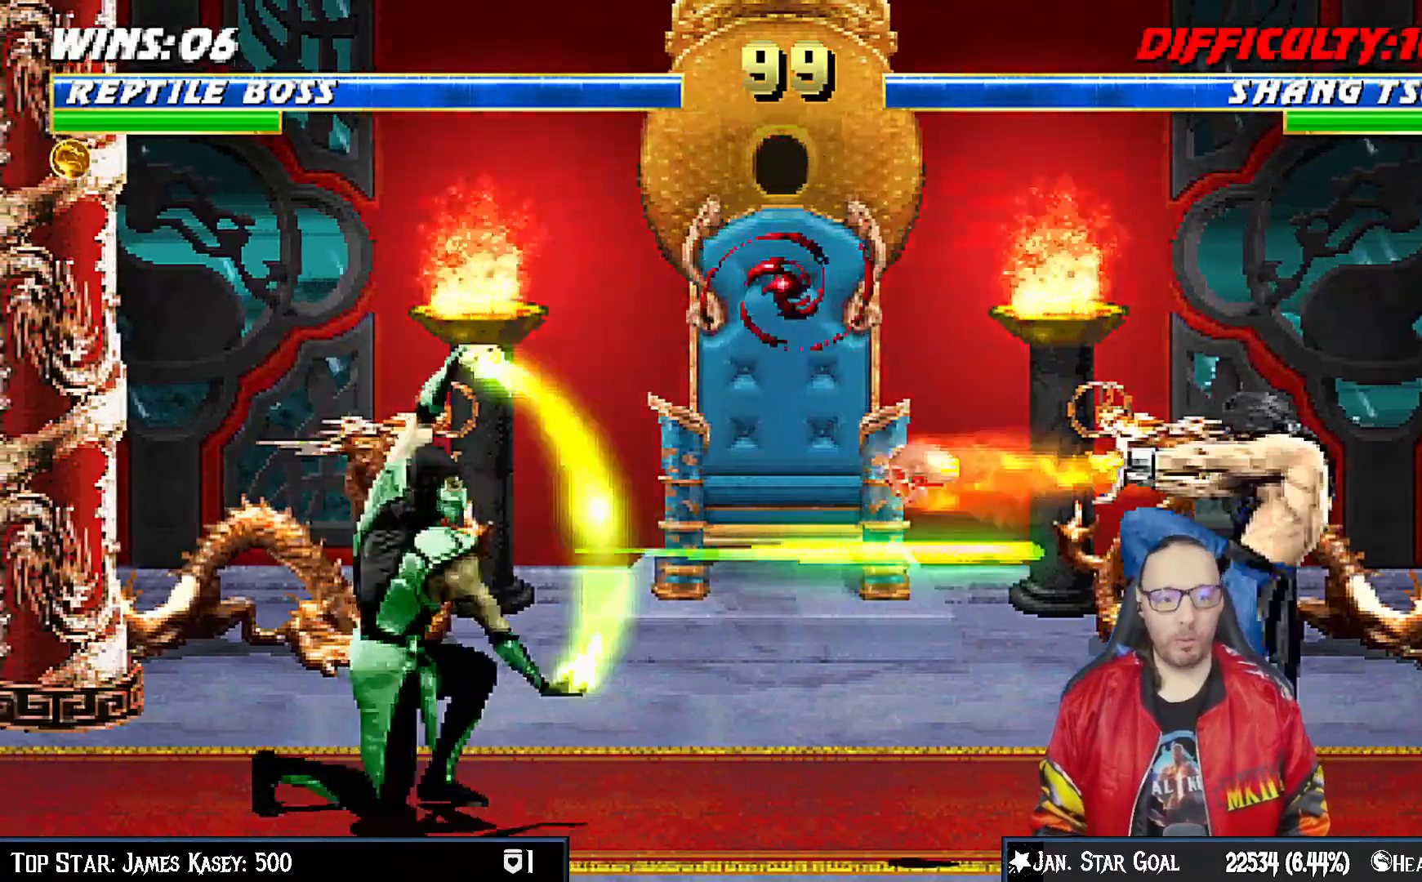
{"buttons": ["DPAD_RIGHT"], "left_stick": "center", "right_stick": "center", "events": [[33, "CROSS", "up"], [33, "SQUARE", "up"], [67, "DPAD_RIGHT", "down"], [200, "DPAD_RIGHT", "up"], [267, "DPAD_RIGHT", "down"], [367, "DPAD_RIGHT", "up"], [417, "DPAD_RIGHT", "down"]]}
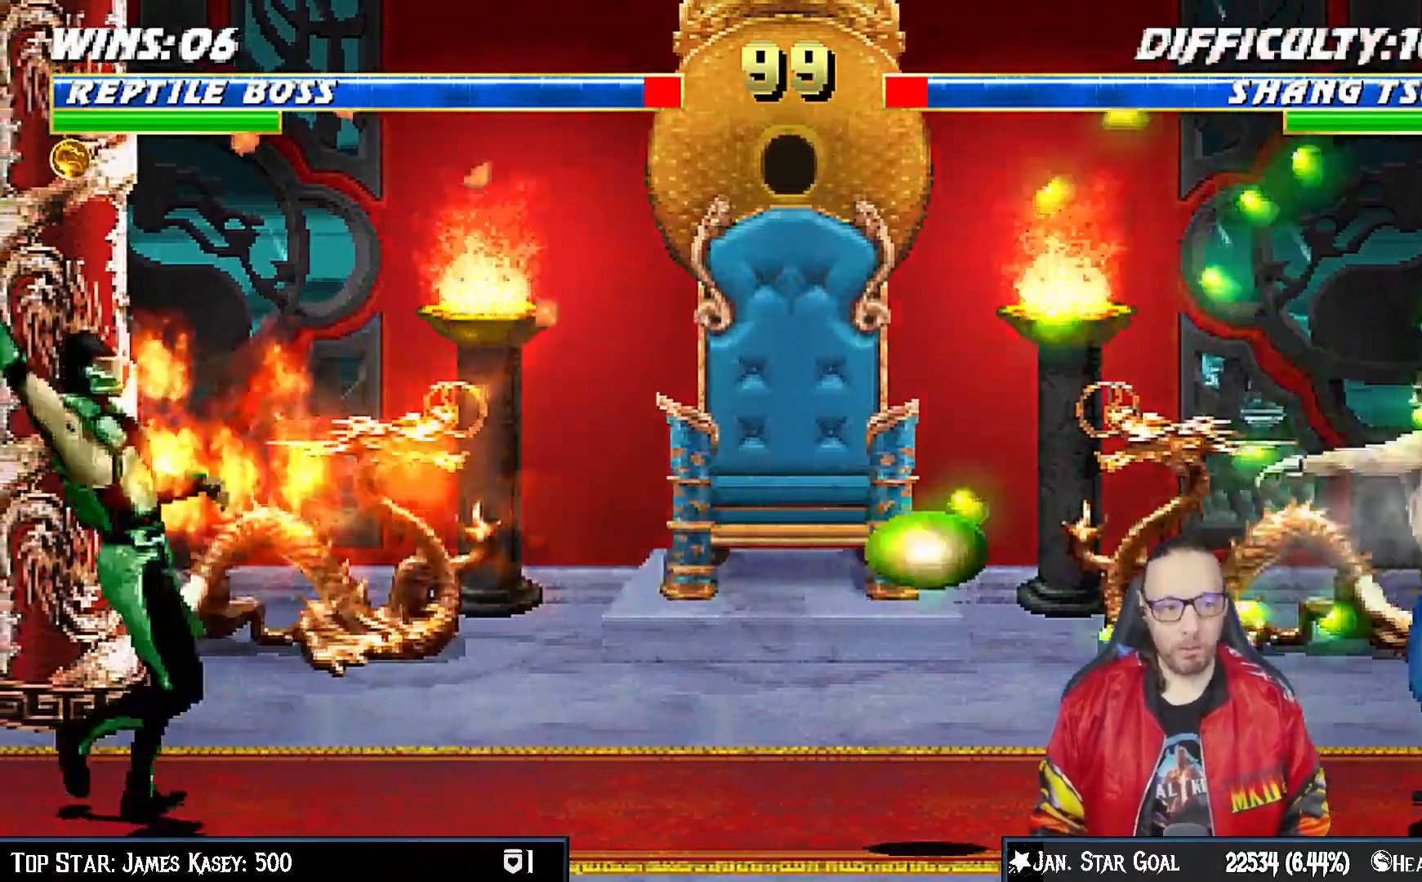
{"buttons": ["SQUARE"], "left_stick": "center", "right_stick": "center", "events": [[467, "SQUARE", "down"], [500, "DPAD_RIGHT", "up"]]}
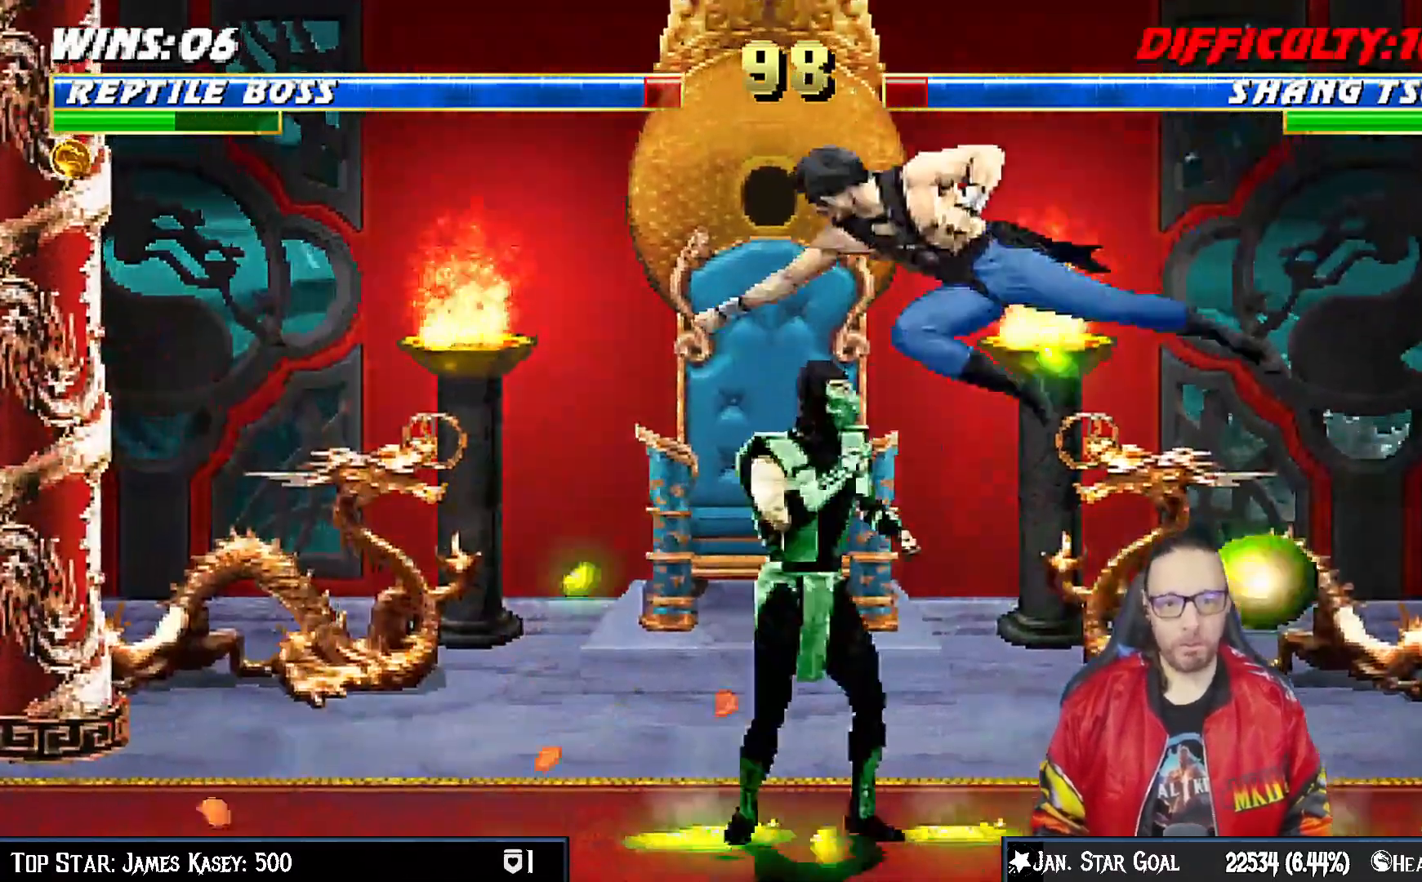
{"buttons": ["DPAD_UP", "DPAD_RIGHT"], "left_stick": "center", "right_stick": "center", "events": [[150, "SQUARE", "up"], [283, "DPAD_RIGHT", "down"], [333, "DPAD_UP", "down"]]}